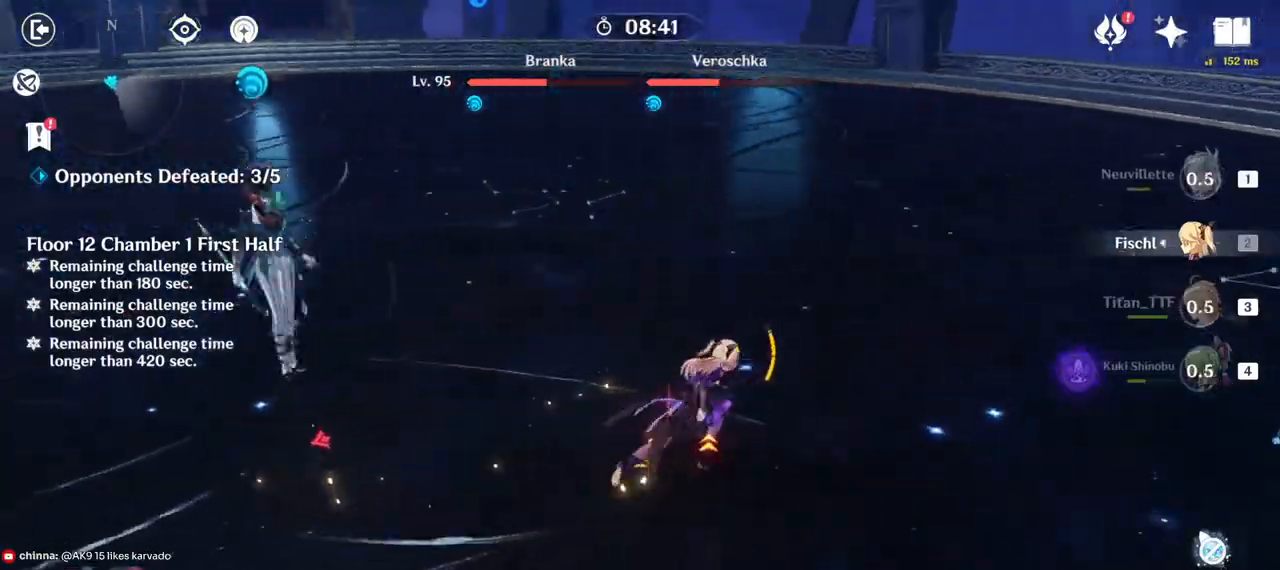
Gameplay with keyboard and mouse; each line is a JSON object with the keys and mouse buttons held at the frame after it. "events" lists presses ("down") and releases ("up") of "1", "2", "3", "4", "5", "a", "alt", "b", "c", "ctrl", "d", "e", "f", "g", "q", "r", "s", "shift", "space", "t", "tab", "v", "w", "x", "z", "mouse_left", "mouse_wheel", "mouse_right", "mouse_mb4" and "mouse_mb5" between this image and that frame as [ms after this image, input, new state], when the widget could be followed in between. "mouse_left", "mouse_wheel", "mouse_right", "mouse_mb4", "mouse_mb5" = the "left", "wheel", "right", "mb4", "mb5" buttons of the "mouse" list. No other keys are recorded. "wheel" means that the mouse wheel is clicked or scrolled. Mouse movement is not recorded.
{"keys": ["a"], "mouse": [], "events": [[17, "mouse_right", "up"], [33, "a", "down"], [233, "e", "down"], [333, "e", "up"], [333, "w", "up"], [417, "e", "down"], [483, "e", "up"]]}
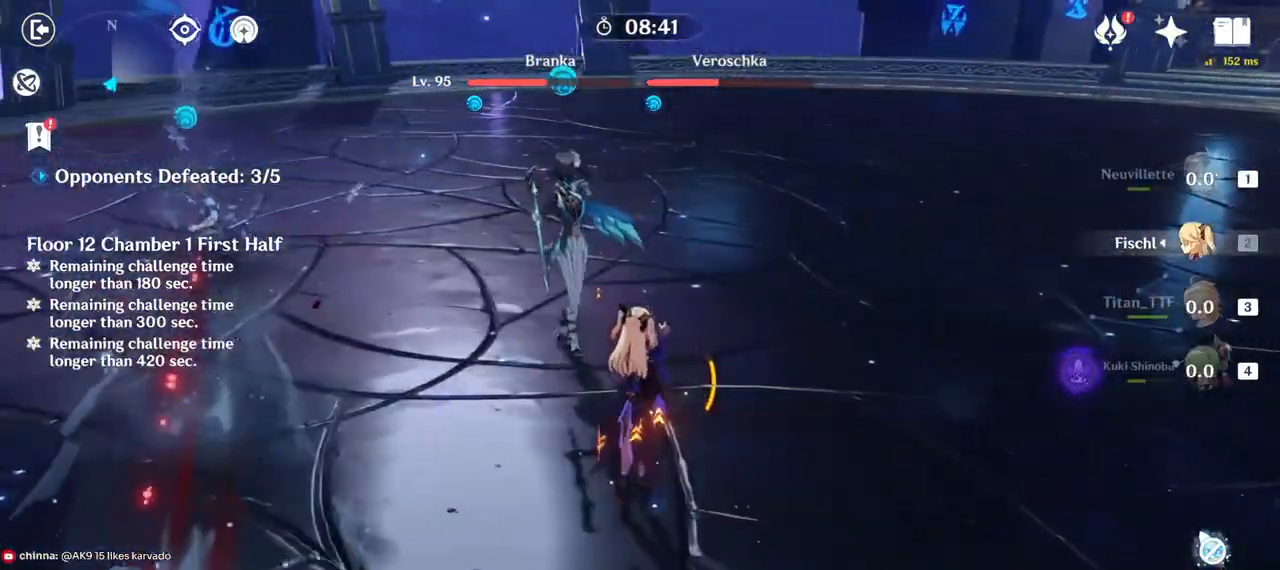
{"keys": ["d"], "mouse": [], "events": [[133, "mouse_right", "down"], [133, "s", "down"], [250, "a", "up"], [250, "mouse_right", "up"], [300, "d", "down"], [350, "s", "up"], [367, "mouse_right", "down"], [450, "mouse_right", "up"]]}
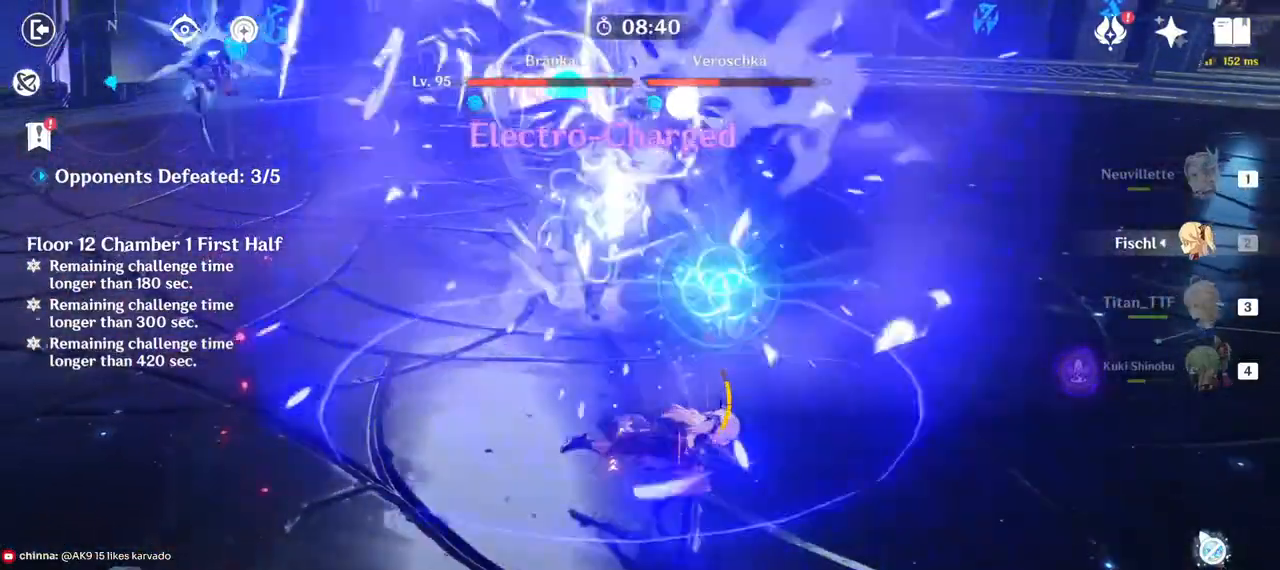
{"keys": ["w"], "mouse": [], "events": [[17, "mouse_right", "down"], [33, "w", "down"], [133, "d", "up"], [133, "mouse_right", "up"], [317, "3", "down"], [433, "3", "up"]]}
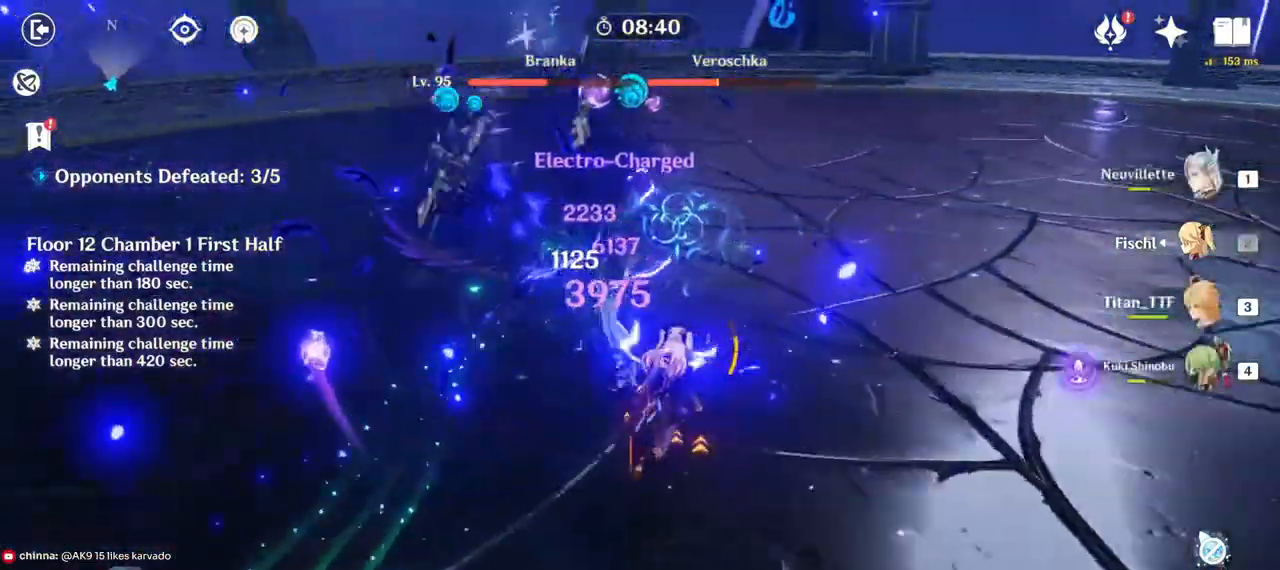
{"keys": ["a", "w"], "mouse": [], "events": [[100, "e", "down"], [183, "e", "up"], [267, "e", "down"], [383, "e", "up"], [467, "a", "down"]]}
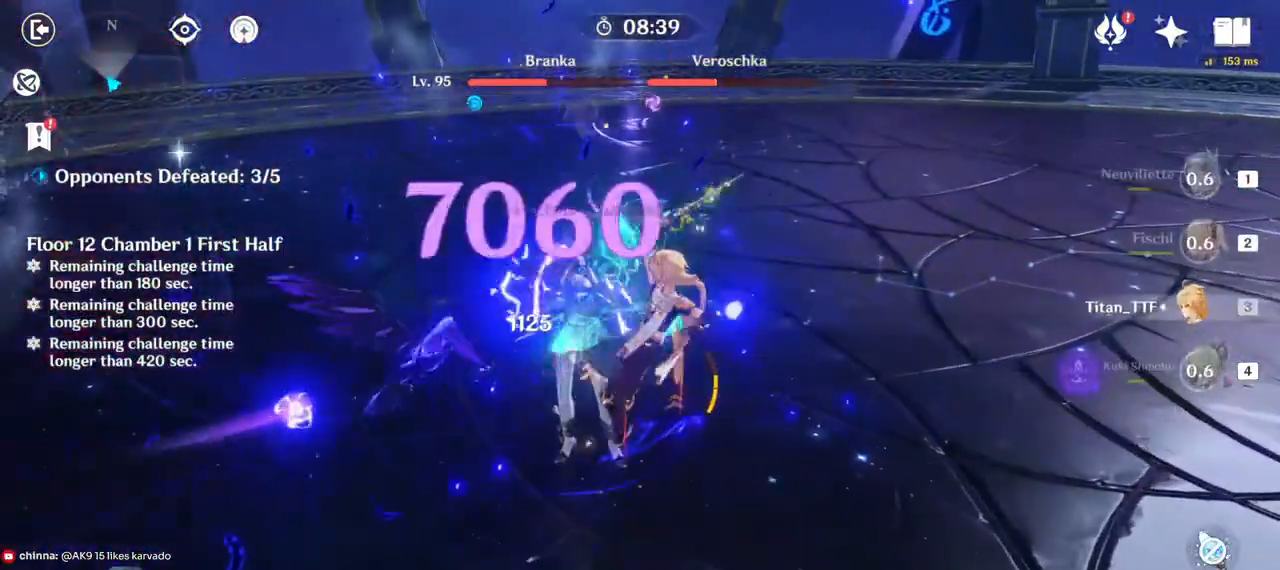
{"keys": ["d"], "mouse": ["right"], "events": [[200, "d", "down"], [233, "mouse_right", "down"], [250, "a", "up"], [317, "w", "up"], [350, "mouse_right", "up"], [450, "mouse_right", "down"]]}
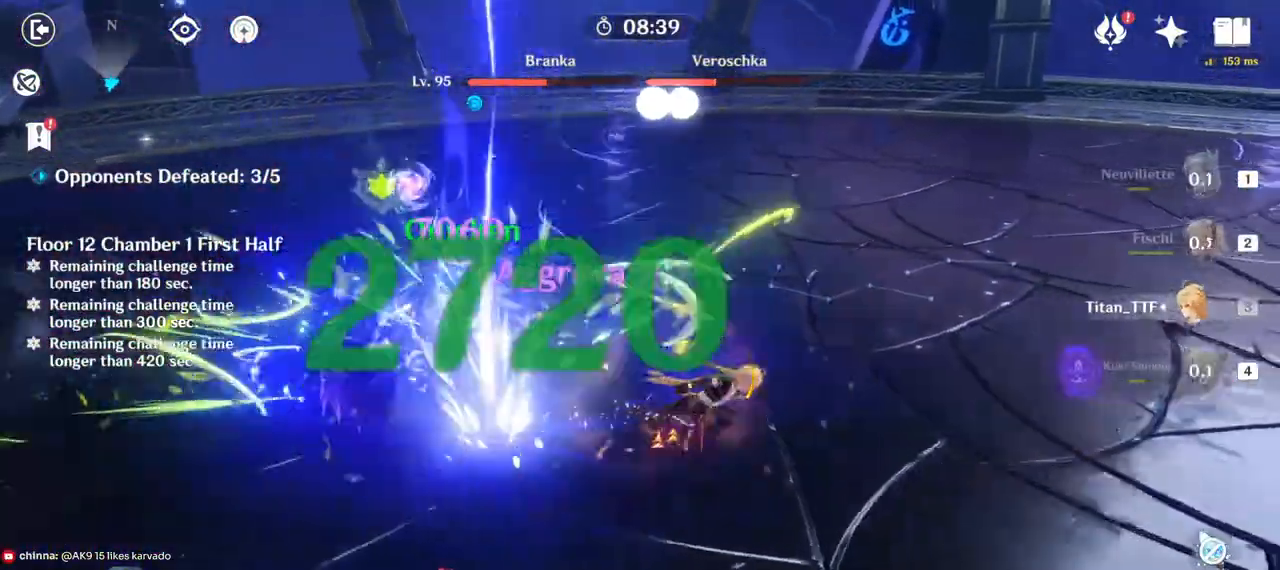
{"keys": ["w"], "mouse": [], "events": [[50, "mouse_right", "up"], [50, "w", "down"], [117, "d", "up"], [267, "4", "down"], [400, "4", "up"]]}
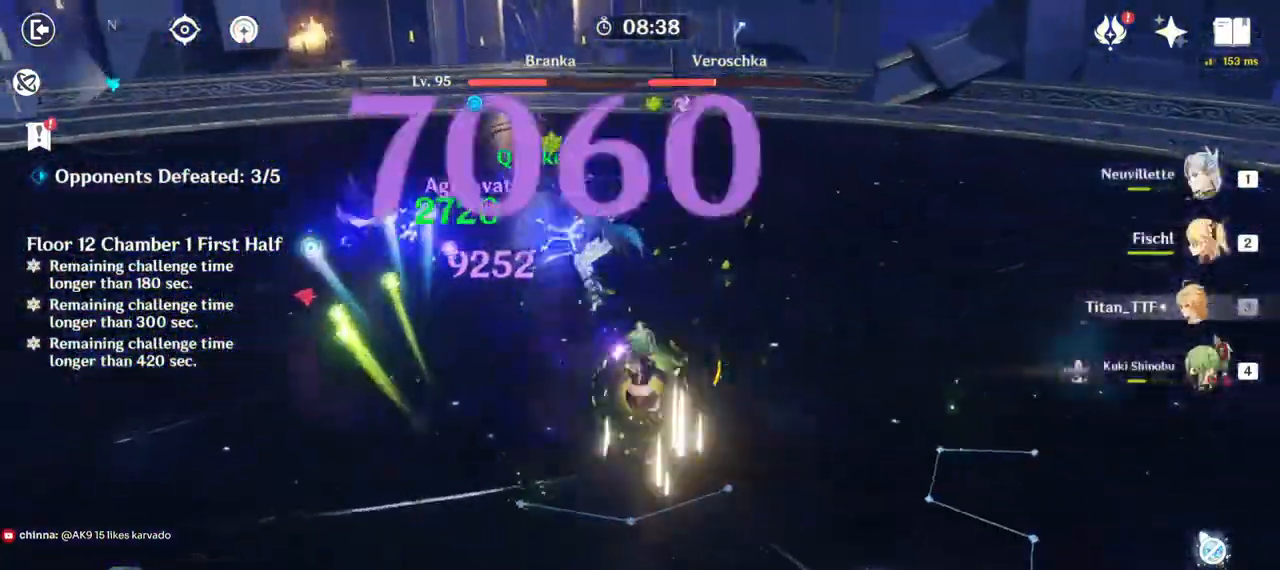
{"keys": ["w"], "mouse": [], "events": [[133, "e", "down"], [217, "e", "up"], [283, "e", "down"], [383, "e", "up"]]}
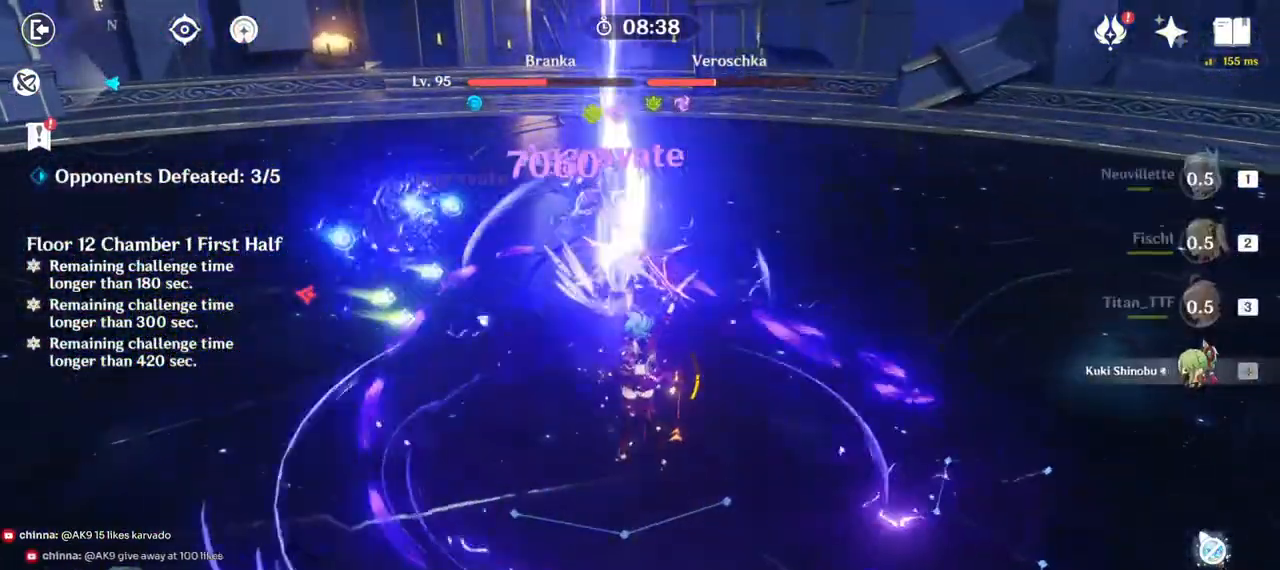
{"keys": ["d", "w"], "mouse": [], "events": [[17, "d", "down"], [17, "mouse_right", "down"], [100, "w", "up"], [150, "mouse_right", "up"], [233, "mouse_right", "down"], [383, "mouse_right", "up"], [400, "w", "down"]]}
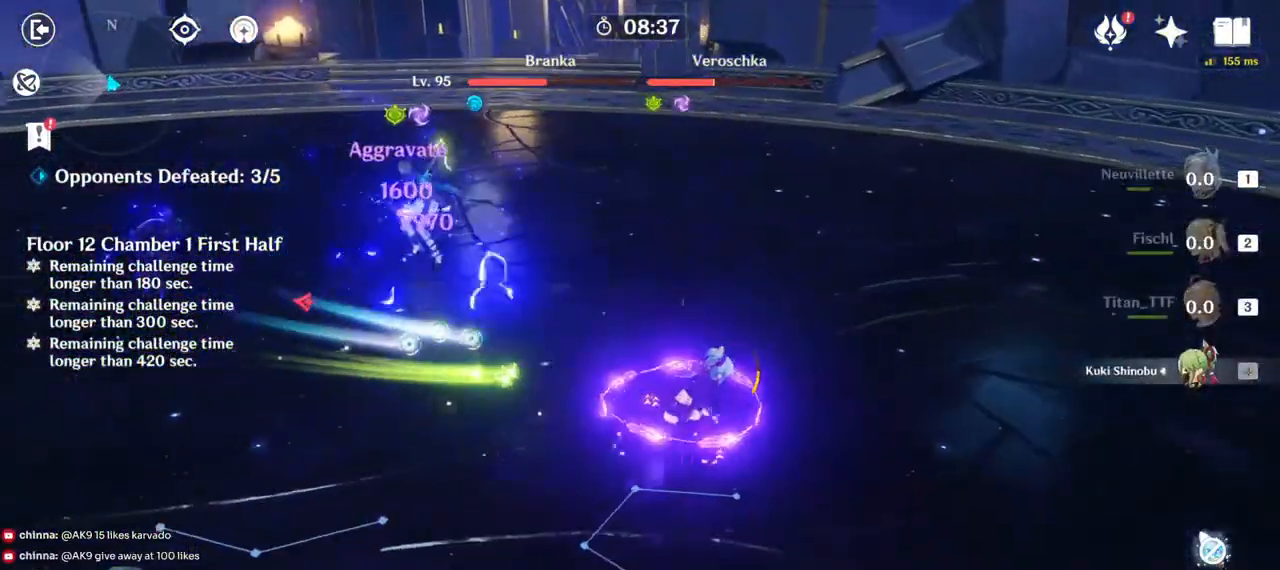
{"keys": ["d", "w"], "mouse": [], "events": [[200, "1", "down"], [350, "1", "up"]]}
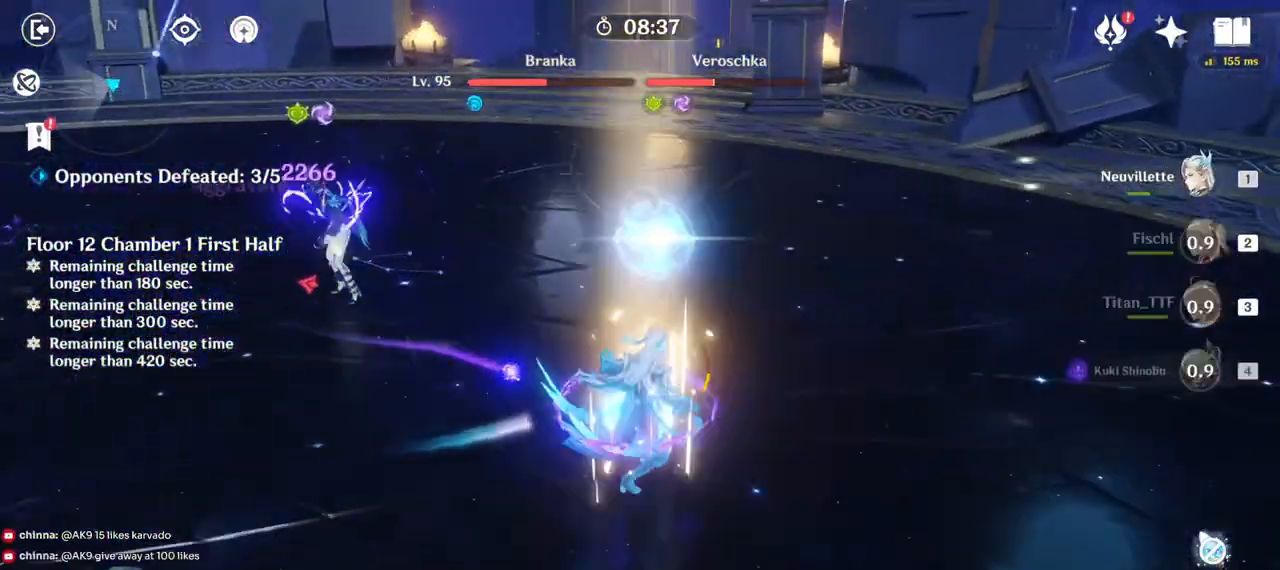
{"keys": ["a", "w"], "mouse": [], "events": [[183, "mouse_right", "down"], [383, "a", "down"], [383, "mouse_right", "up"], [500, "d", "up"]]}
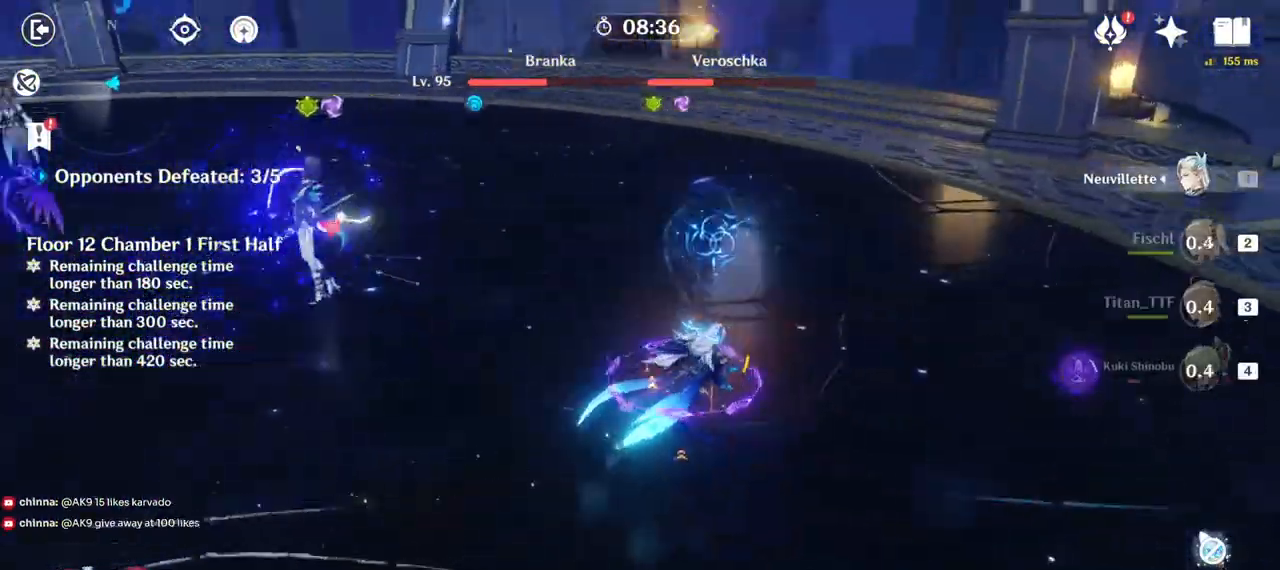
{"keys": ["a", "e"], "mouse": [], "events": [[133, "w", "up"], [150, "w", "down"], [167, "w", "up"], [283, "e", "down"], [367, "e", "up"], [433, "e", "down"]]}
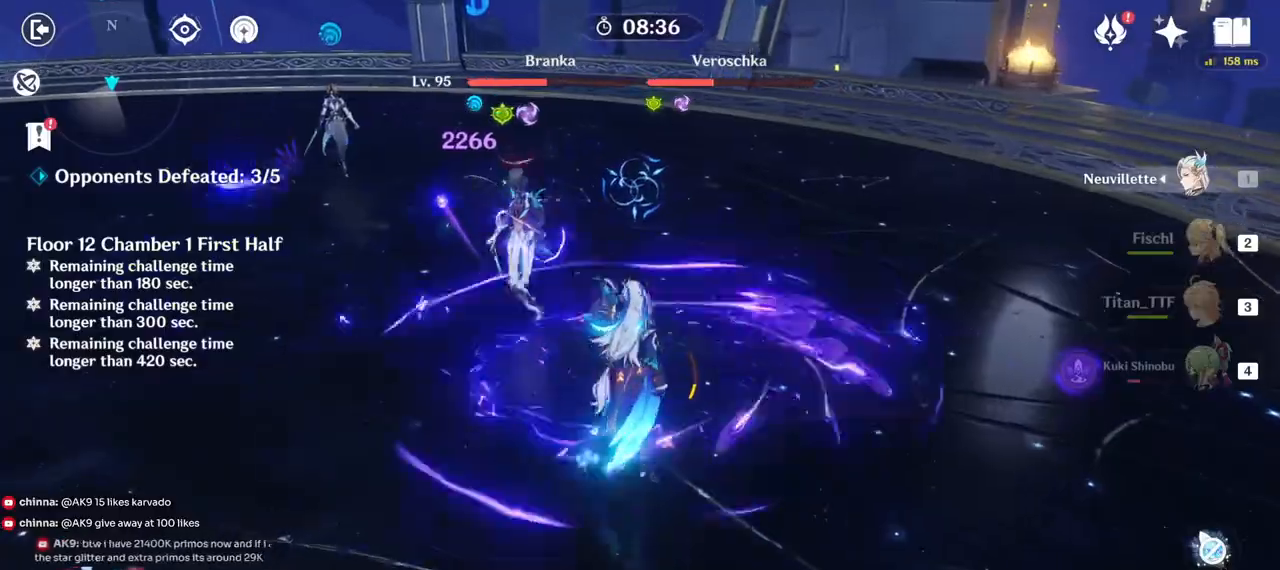
{"keys": ["s"], "mouse": ["left"], "events": [[50, "e", "up"], [250, "s", "down"], [283, "mouse_left", "down"], [367, "a", "up"]]}
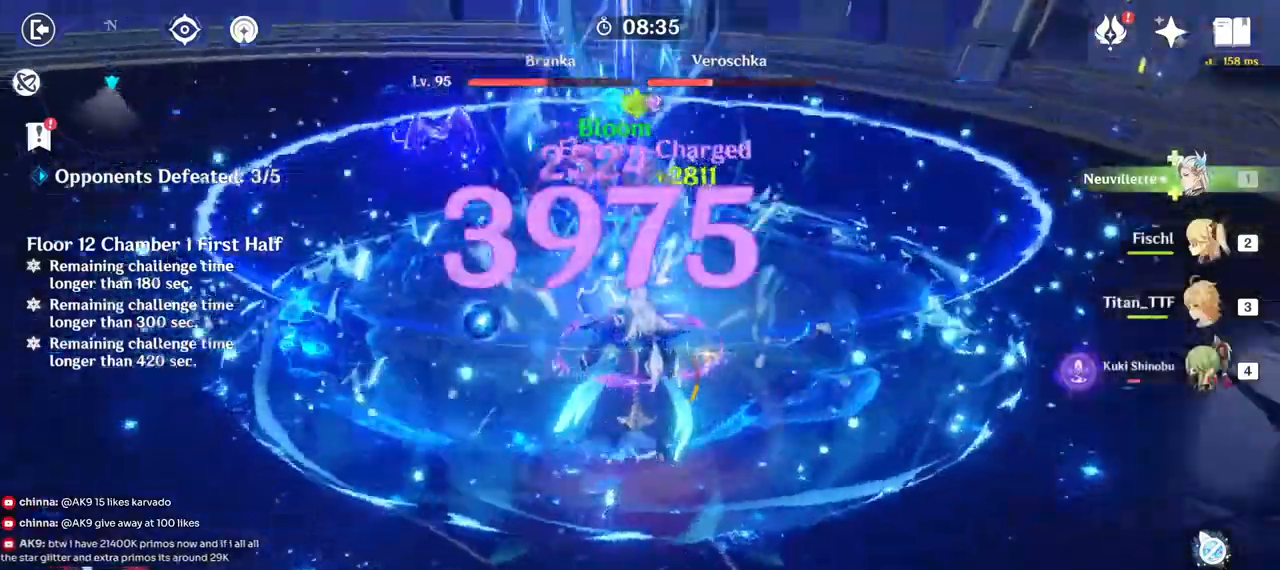
{"keys": ["s"], "mouse": ["left"], "events": []}
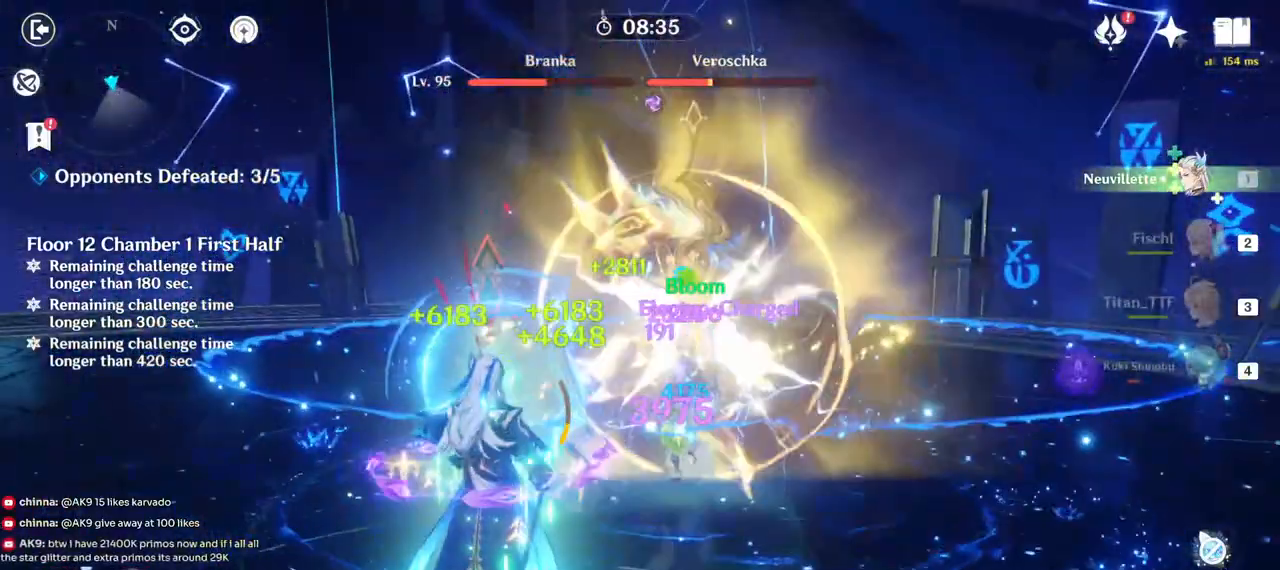
{"keys": ["s"], "mouse": ["left"], "events": []}
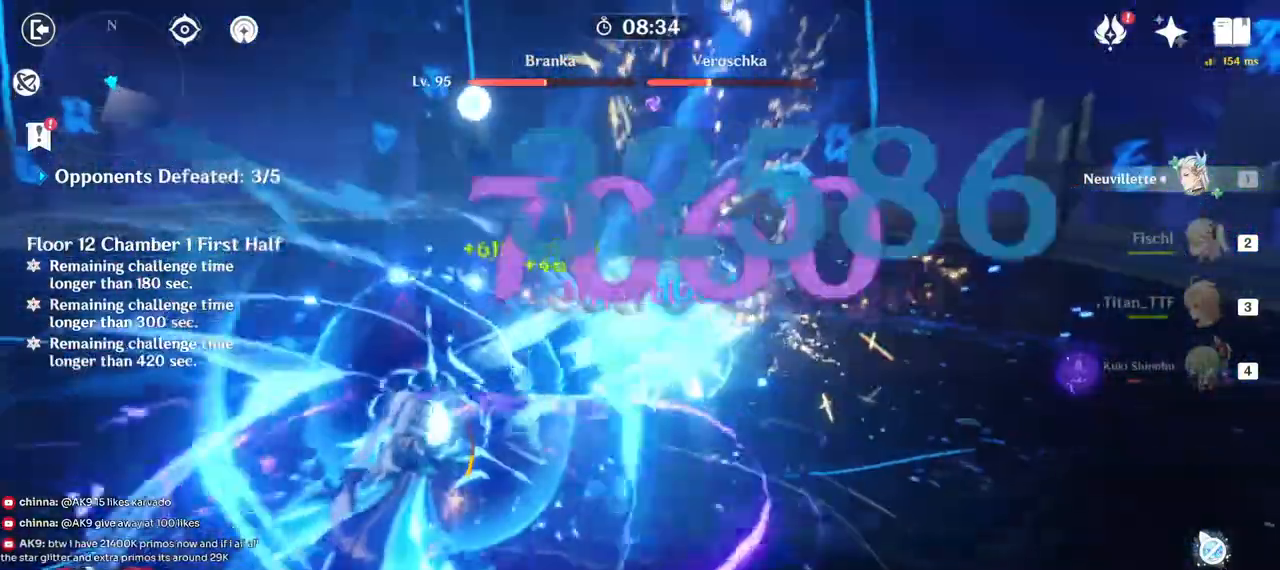
{"keys": ["d"], "mouse": ["left"], "events": [[117, "d", "down"], [400, "s", "up"]]}
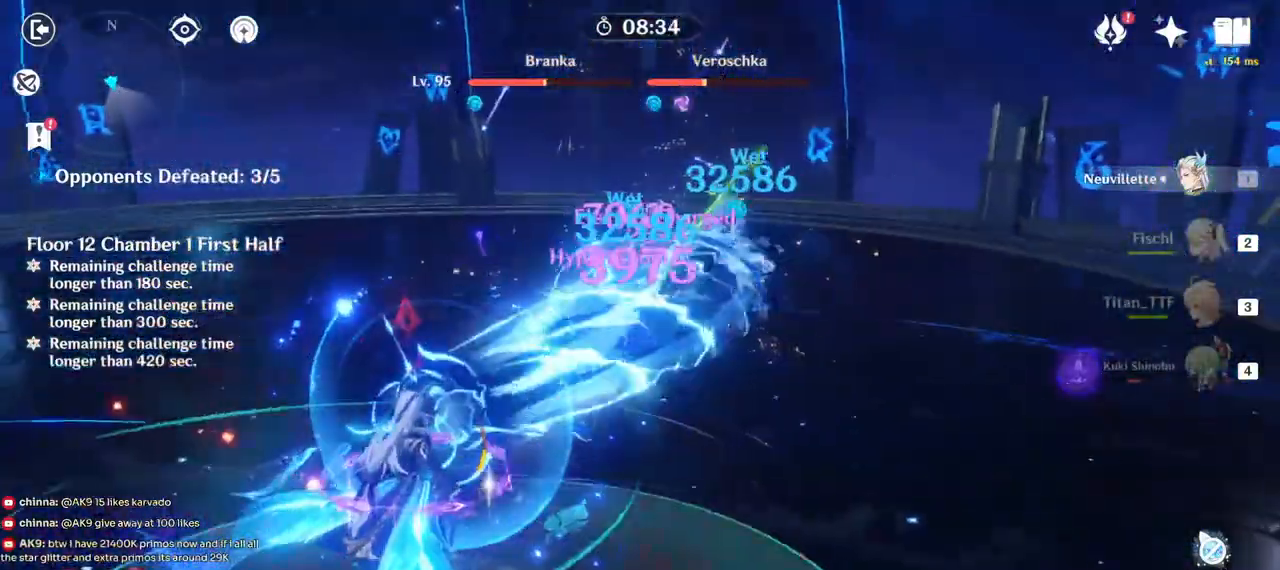
{"keys": ["a", "w"], "mouse": ["left"], "events": [[50, "w", "down"], [133, "d", "up"], [383, "a", "down"]]}
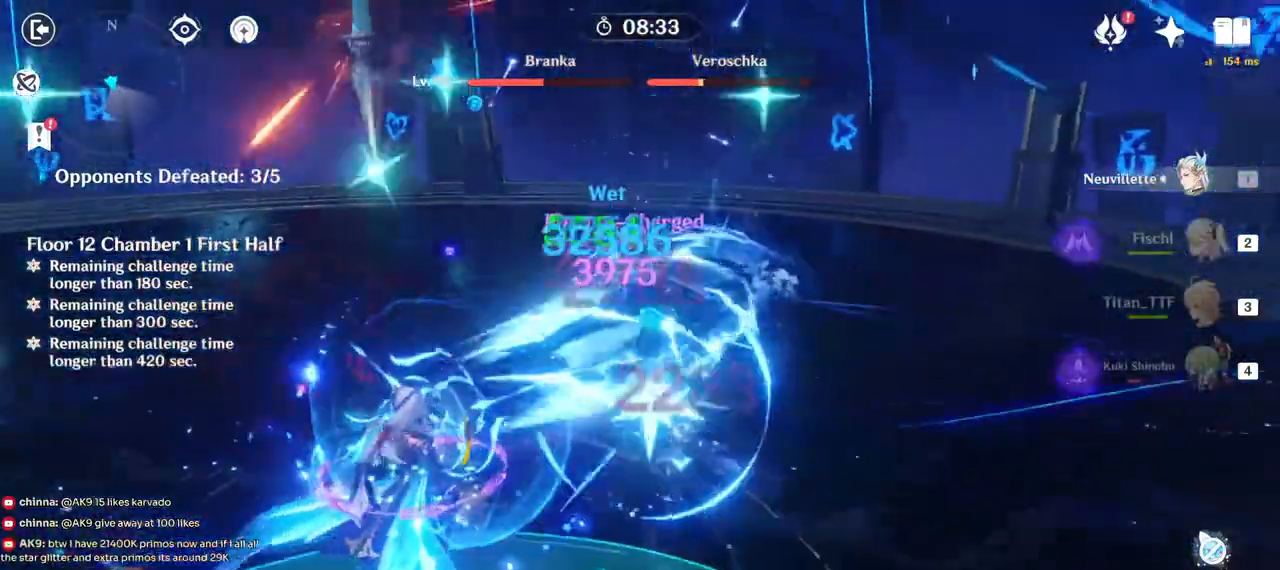
{"keys": ["a", "w"], "mouse": ["left"], "events": []}
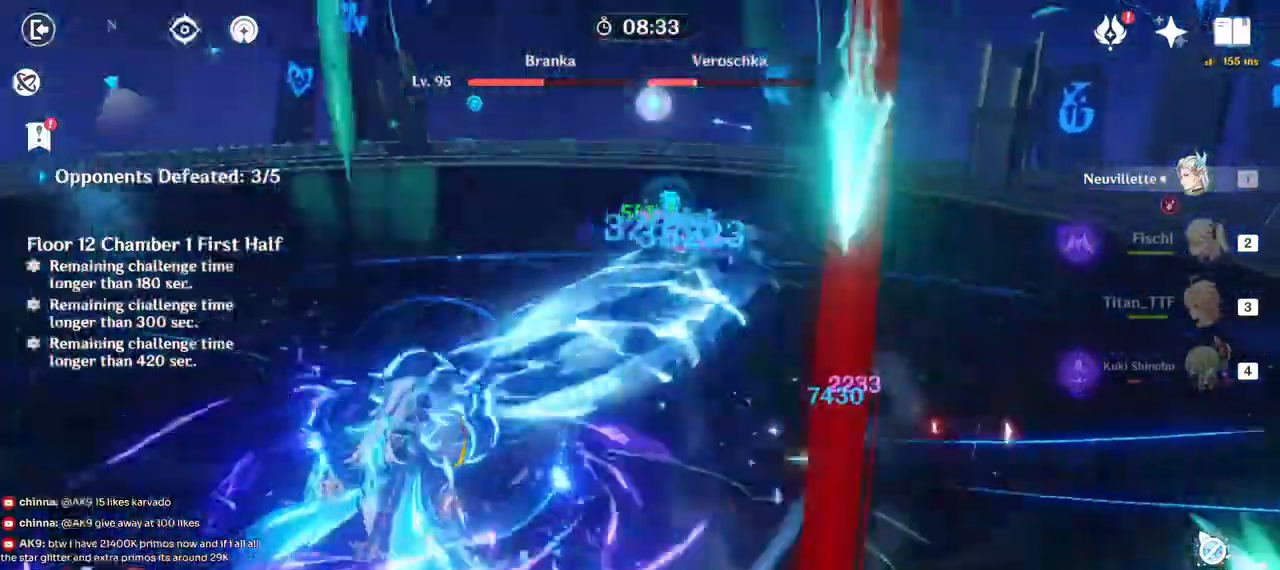
{"keys": ["a", "w"], "mouse": ["left"], "events": []}
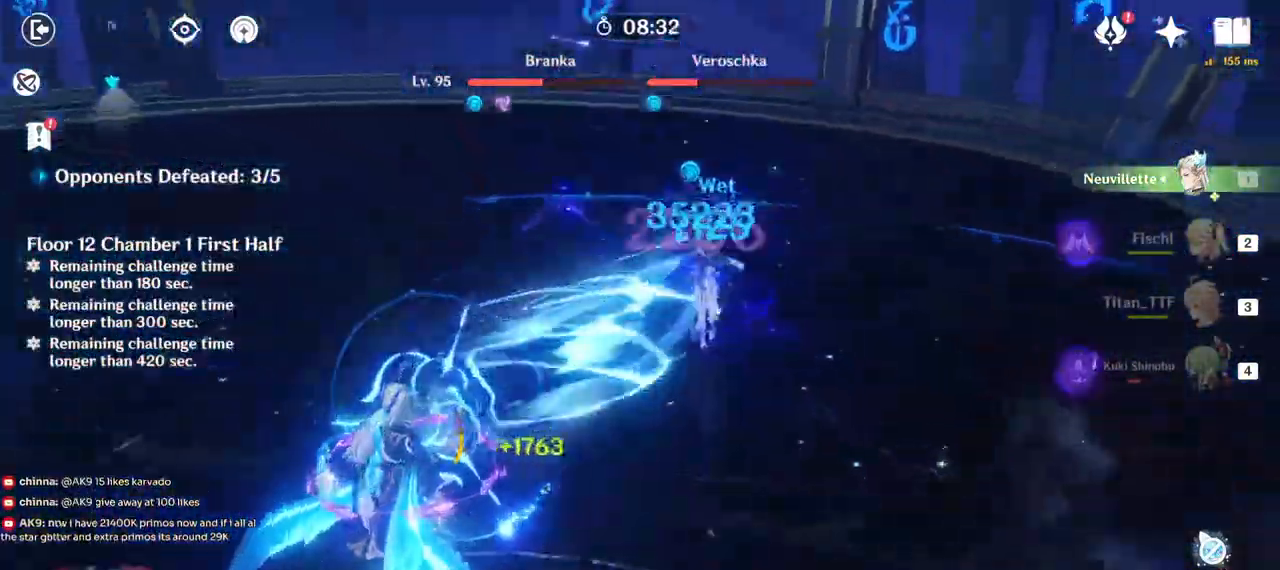
{"keys": ["a"], "mouse": ["left"], "events": [[233, "w", "up"]]}
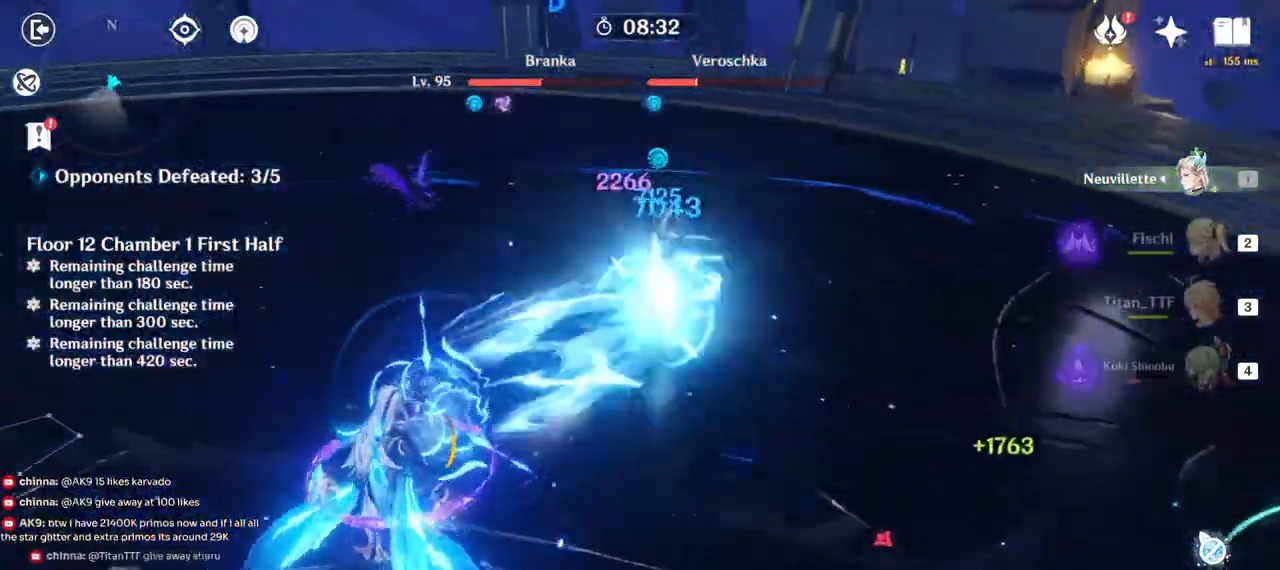
{"keys": ["a", "w"], "mouse": ["left"], "events": [[100, "w", "down"]]}
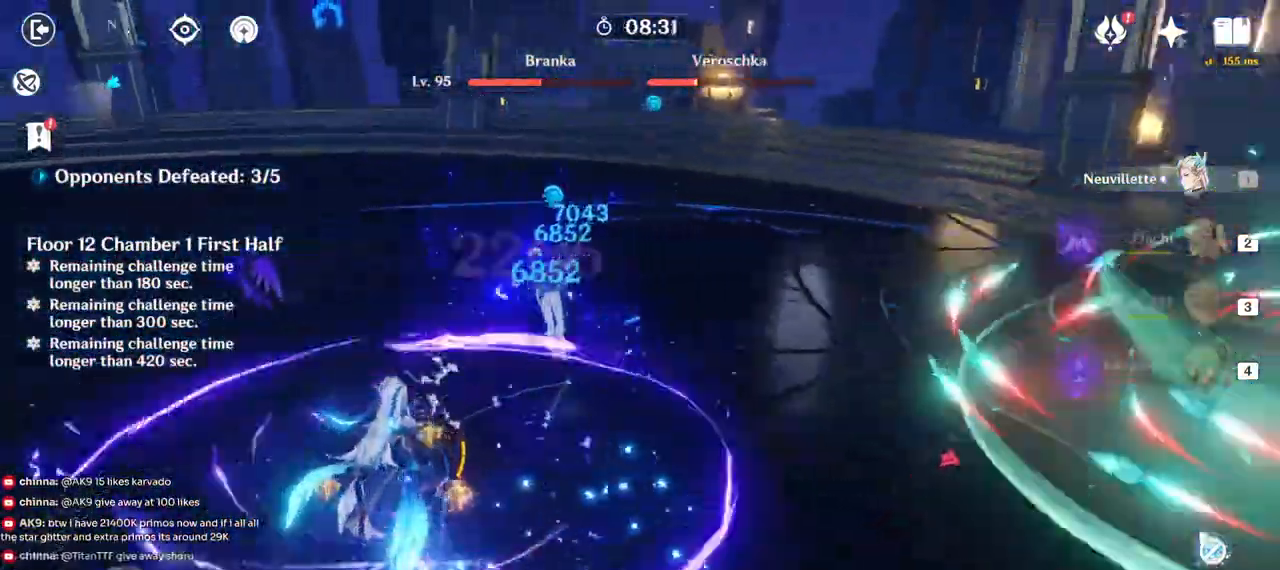
{"keys": ["a"], "mouse": ["right"], "events": [[117, "mouse_left", "up"], [200, "w", "up"], [267, "mouse_right", "down"], [383, "mouse_right", "up"], [467, "mouse_right", "down"]]}
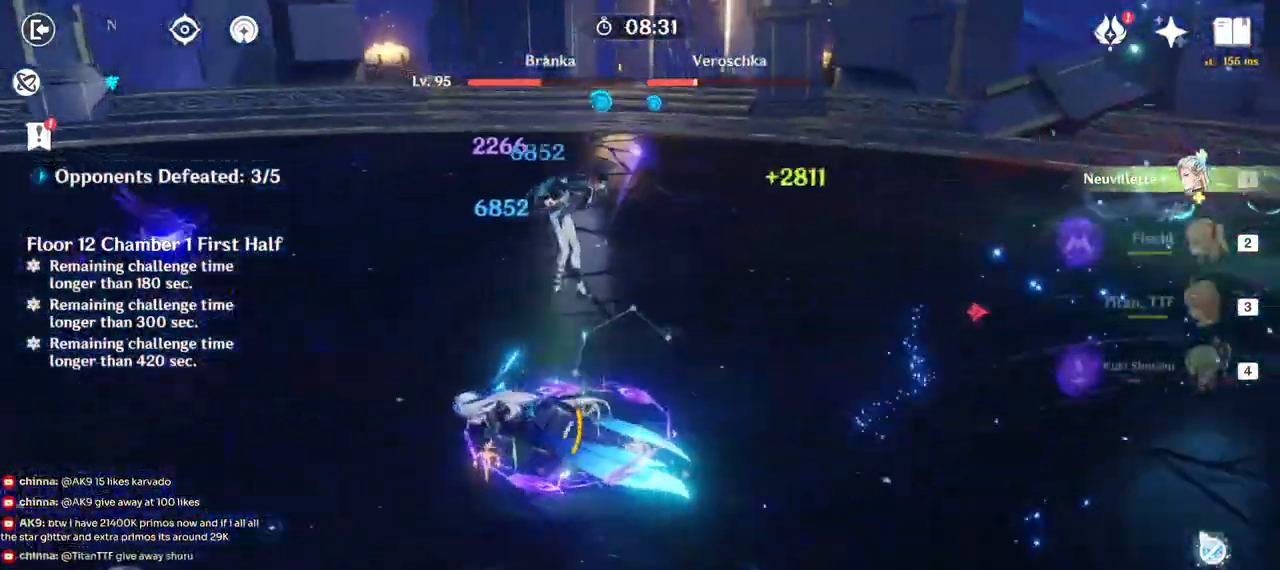
{"keys": ["w"], "mouse": [], "events": [[67, "mouse_right", "up"], [167, "w", "down"], [367, "a", "up"]]}
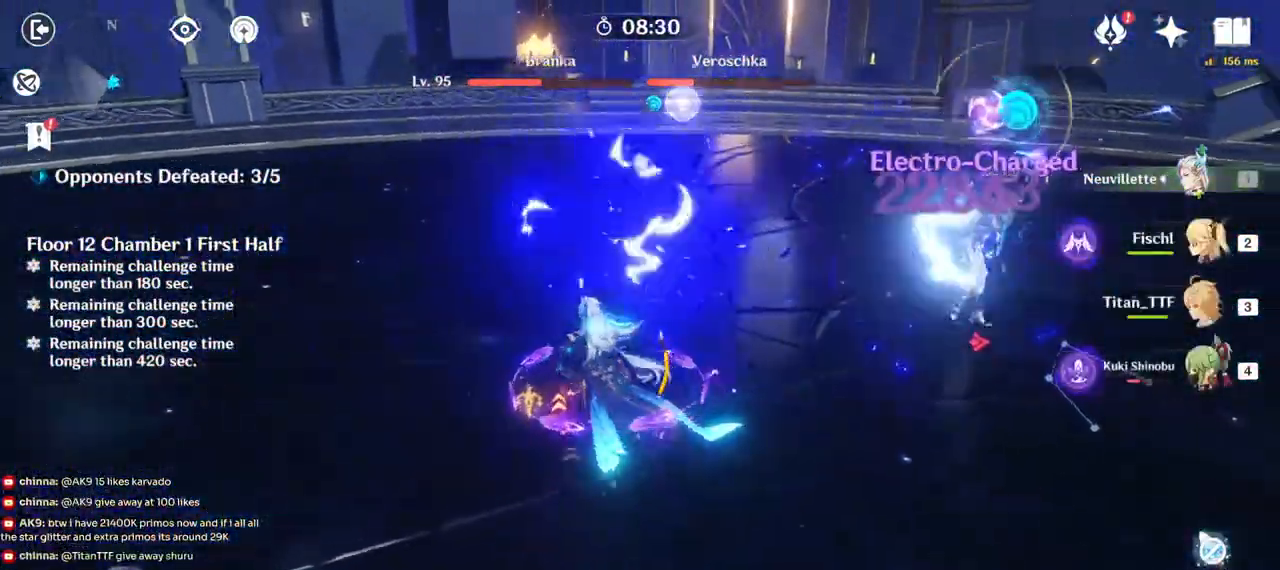
{"keys": ["w"], "mouse": [], "events": [[400, "q", "down"], [500, "q", "up"]]}
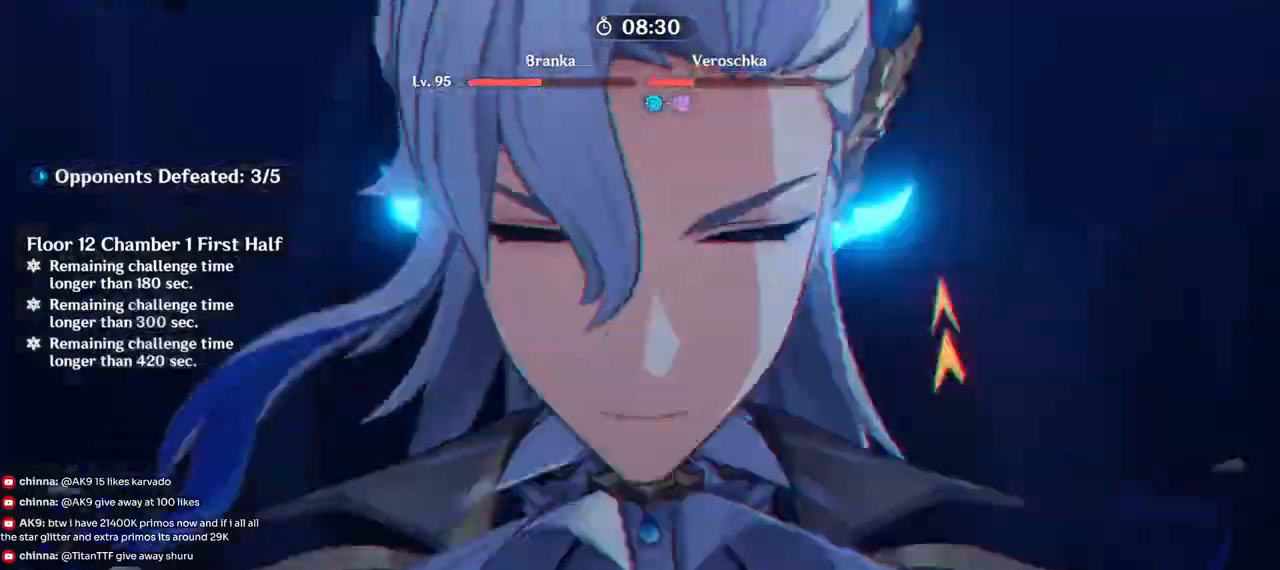
{"keys": ["w"], "mouse": []}
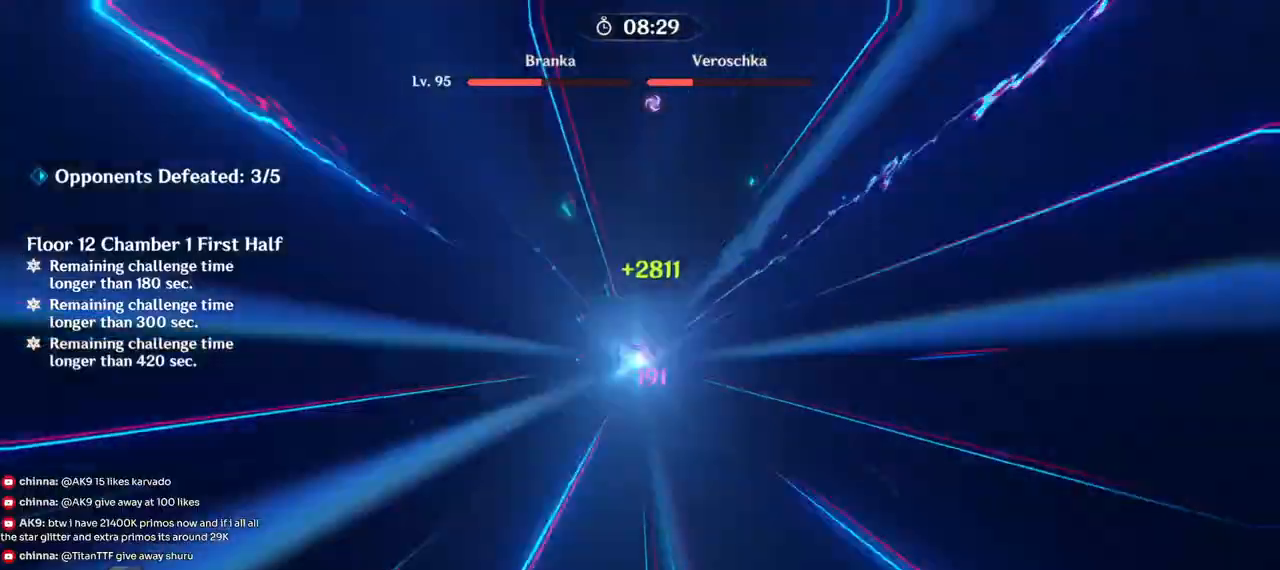
{"keys": [], "mouse": [], "events": [[33, "w", "up"]]}